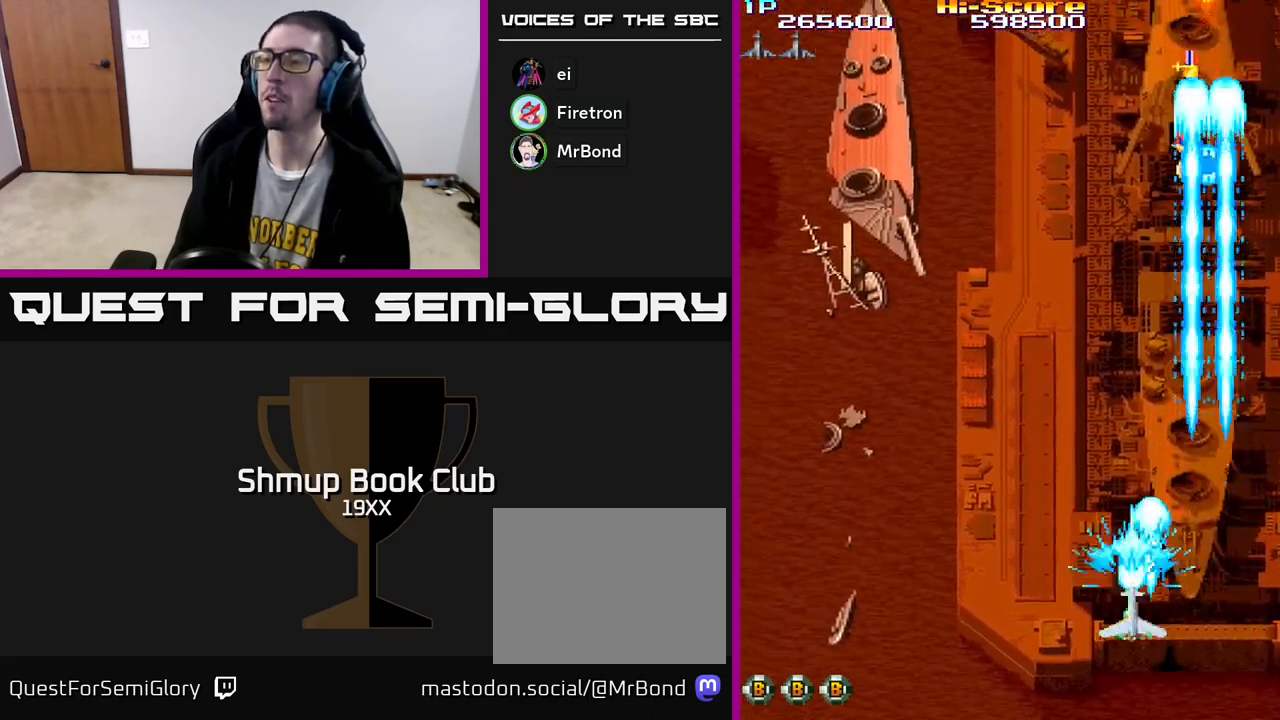
Gameplay with a controller (Xbox layout); each line is a JSON object with the inputs held at the frame after it. "events" lists button and stick changes between this image and that frame as [ms after this image, input, new state], when the widget could be followed in between.
{"buttons": ["R2", "DPAD_LEFT"], "left_stick": "center", "right_stick": "center", "events": [[33, "DPAD_DOWN", "up"]]}
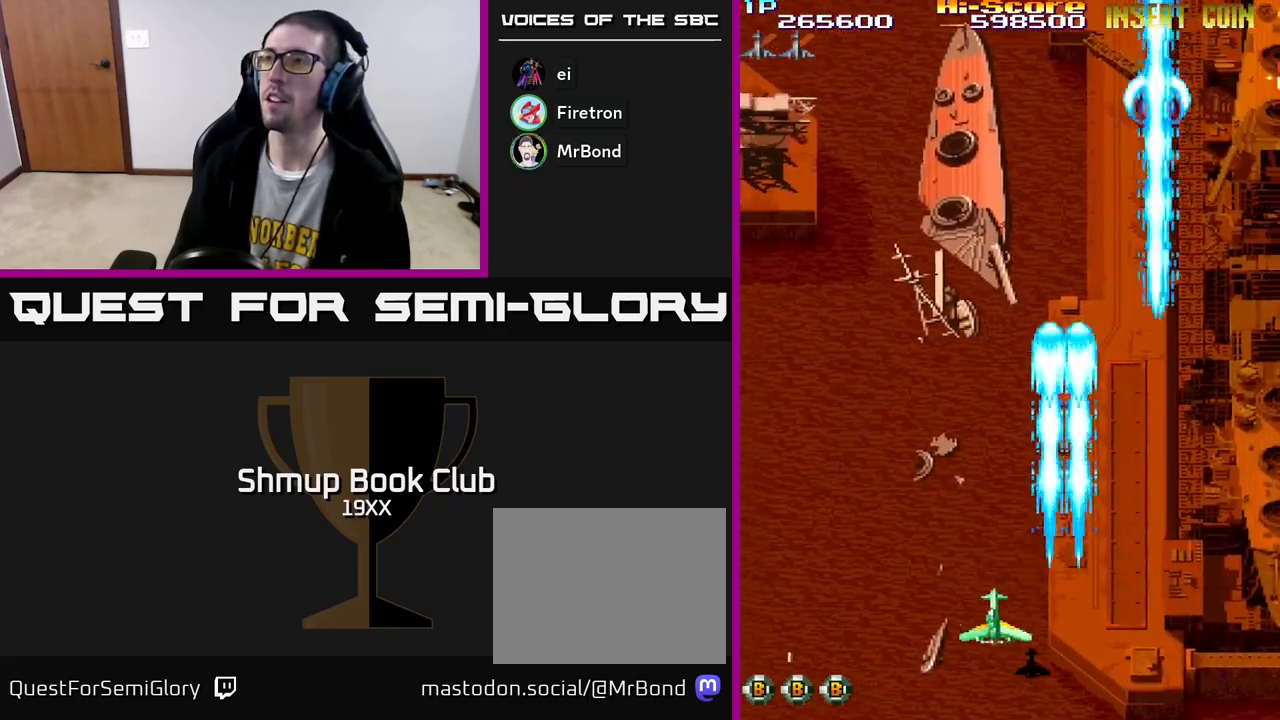
{"buttons": ["R2", "DPAD_UP", "DPAD_LEFT"], "left_stick": "center", "right_stick": "center", "events": [[483, "DPAD_UP", "down"]]}
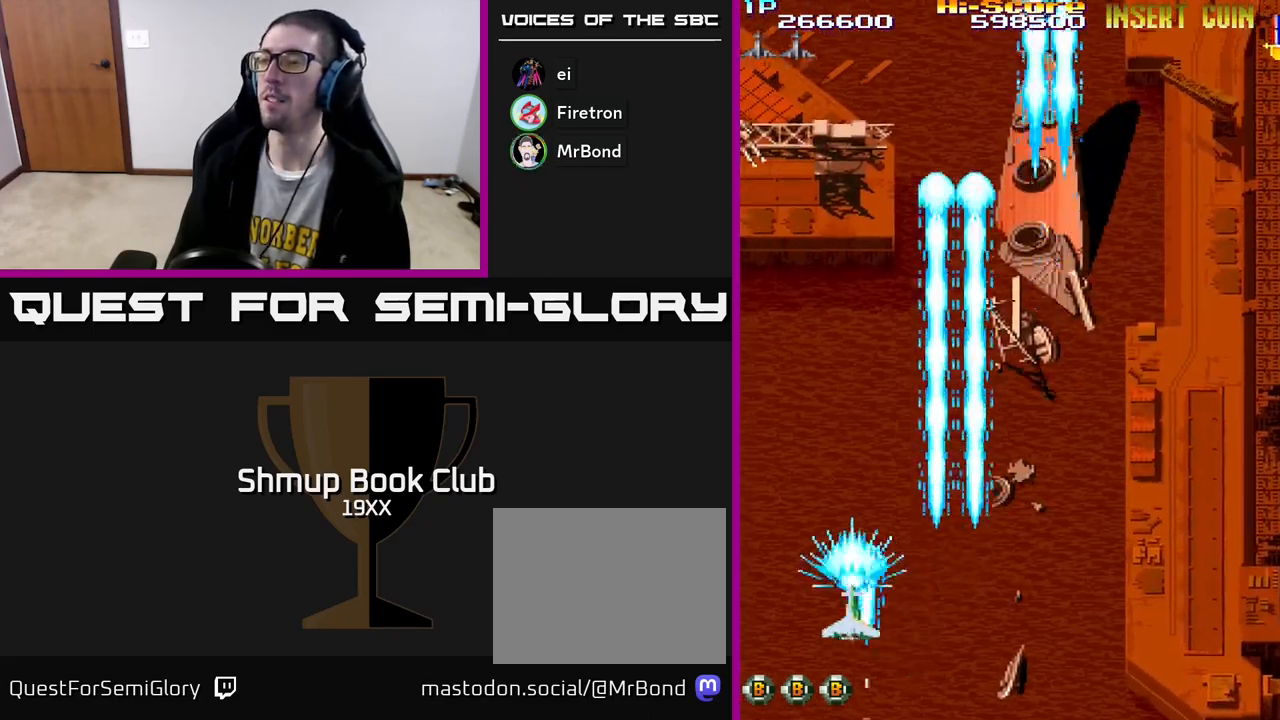
{"buttons": ["R2", "DPAD_UP", "DPAD_LEFT"], "left_stick": "center", "right_stick": "center", "events": [[150, "DPAD_LEFT", "up"], [250, "DPAD_RIGHT", "down"], [400, "DPAD_RIGHT", "up"], [467, "DPAD_LEFT", "down"]]}
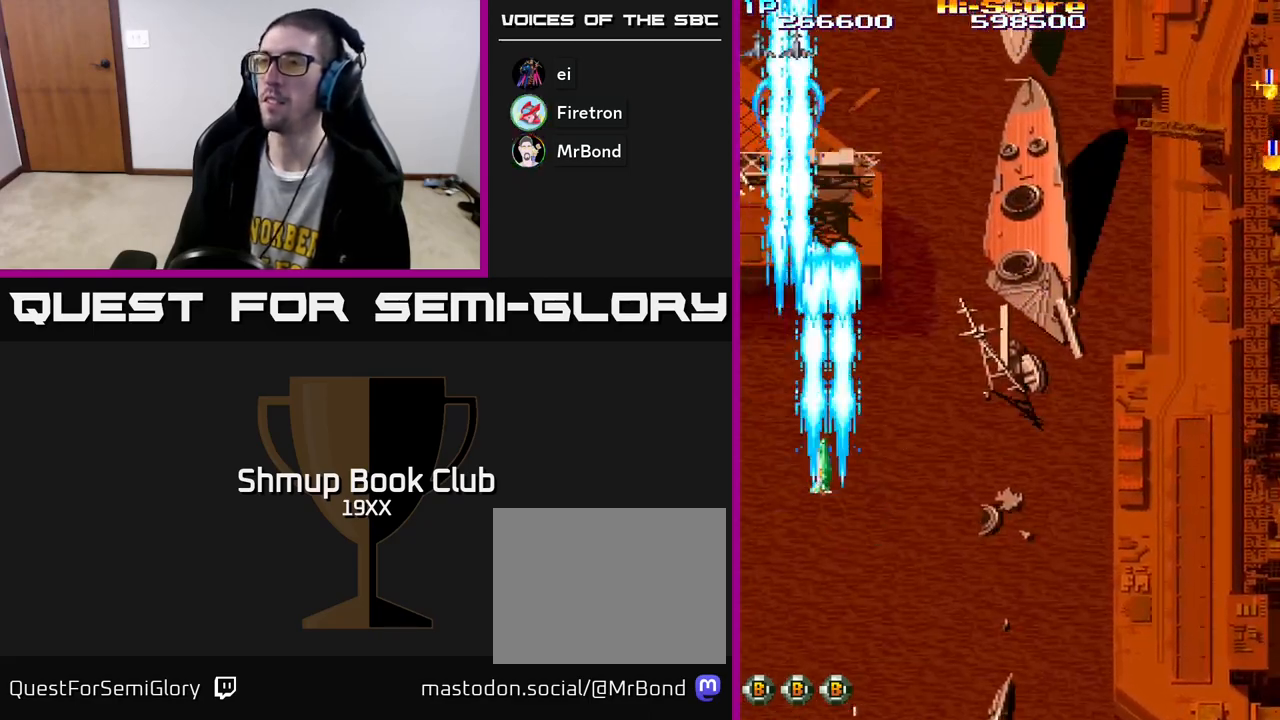
{"buttons": ["R2", "DPAD_DOWN", "DPAD_RIGHT"], "left_stick": "center", "right_stick": "center", "events": [[167, "DPAD_UP", "up"], [250, "DPAD_DOWN", "down"], [333, "DPAD_LEFT", "up"], [450, "DPAD_RIGHT", "down"]]}
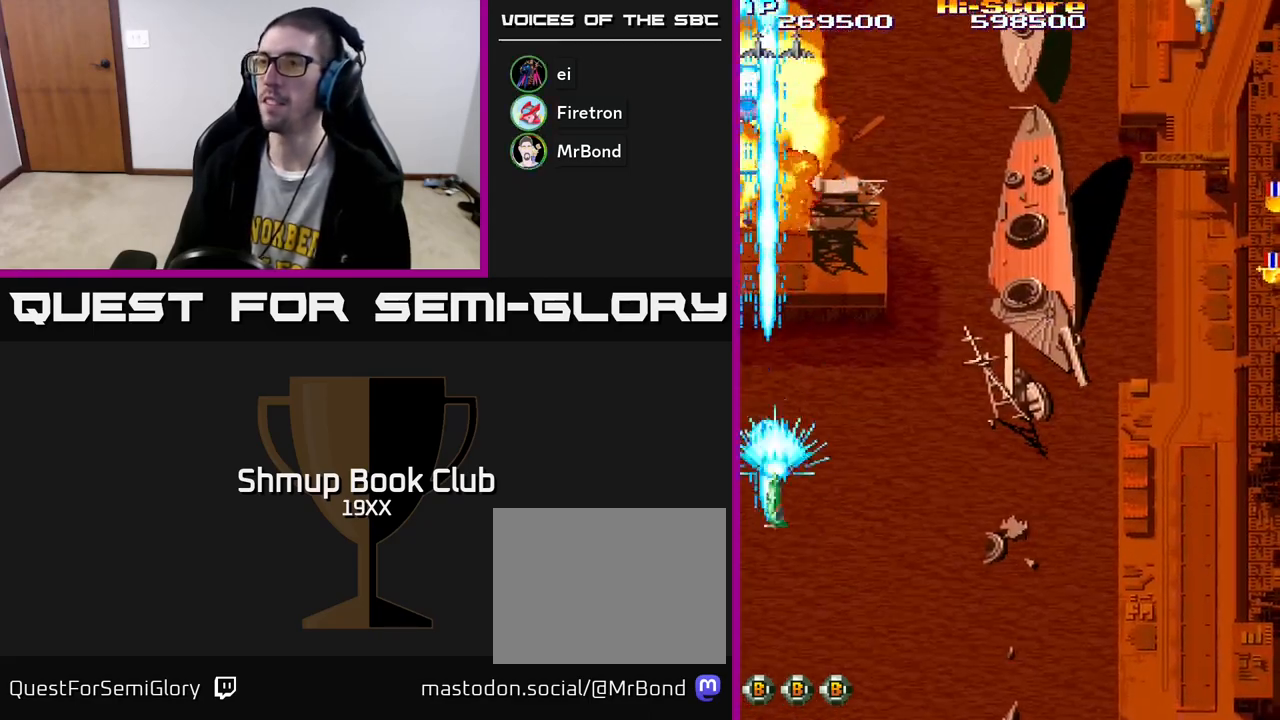
{"buttons": ["R2", "DPAD_DOWN", "DPAD_RIGHT"], "left_stick": "center", "right_stick": "center", "events": [[167, "DPAD_DOWN", "up"], [433, "DPAD_DOWN", "down"]]}
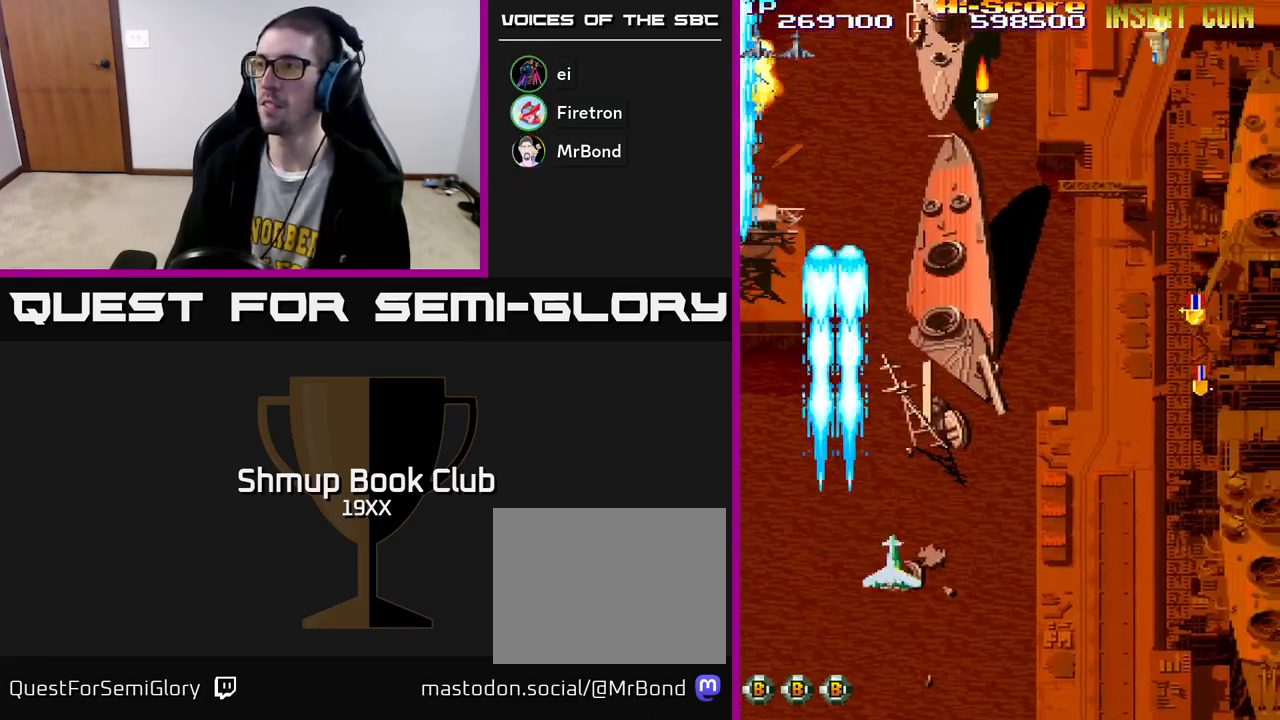
{"buttons": ["R2", "DPAD_RIGHT"], "left_stick": "center", "right_stick": "center", "events": [[150, "DPAD_DOWN", "up"]]}
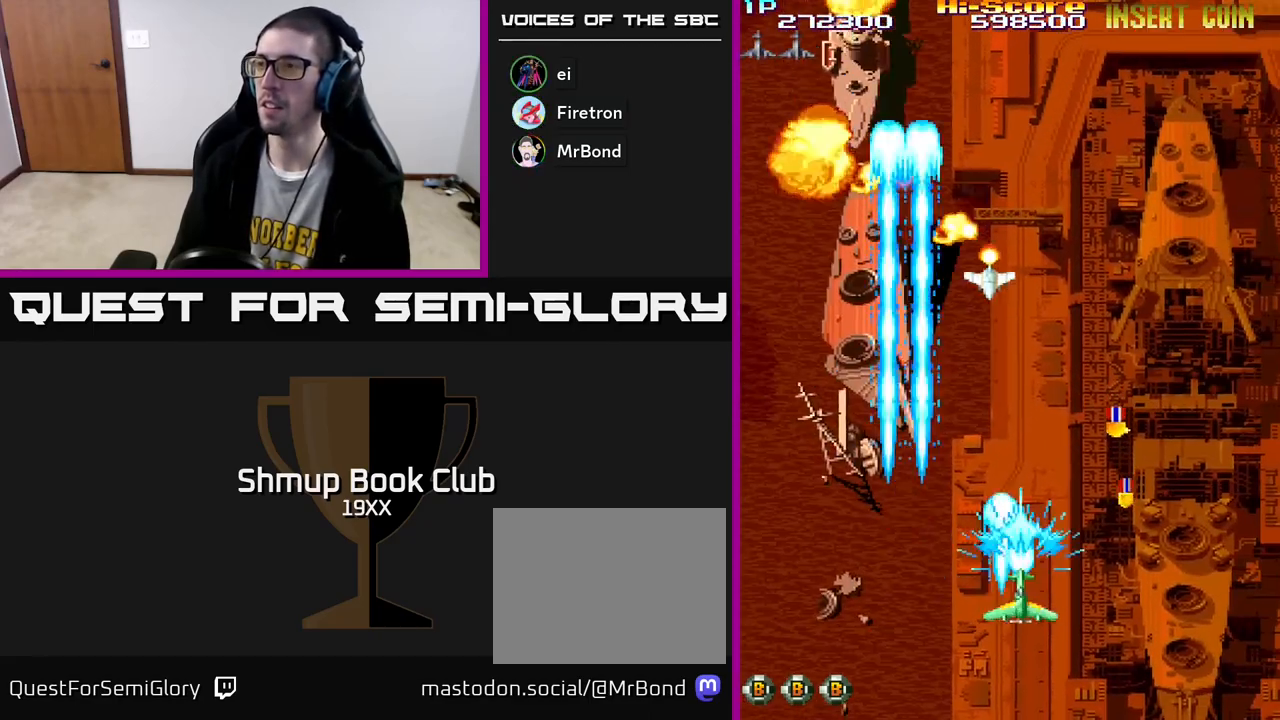
{"buttons": ["R2", "DPAD_DOWN"], "left_stick": "center", "right_stick": "center", "events": [[117, "DPAD_UP", "down"], [150, "DPAD_RIGHT", "up"], [300, "DPAD_RIGHT", "down"], [417, "DPAD_UP", "up"], [433, "DPAD_DOWN", "down"], [467, "DPAD_RIGHT", "up"]]}
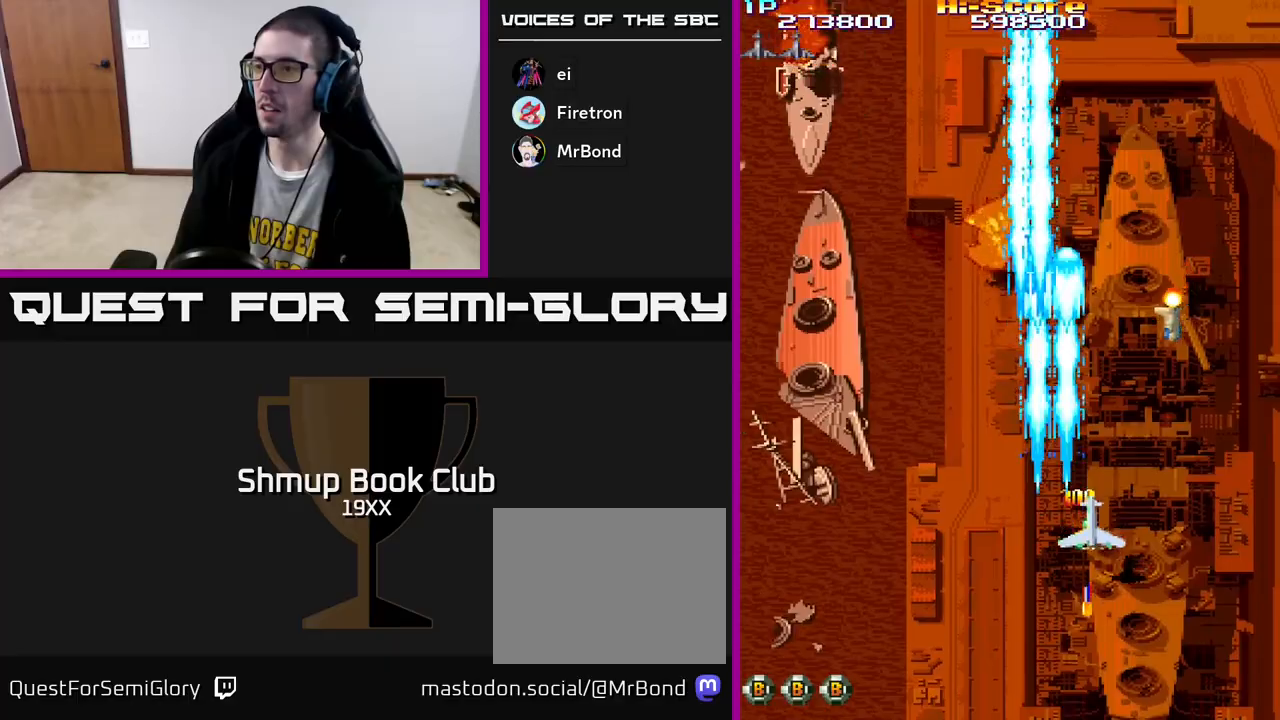
{"buttons": ["R2", "DPAD_DOWN", "DPAD_RIGHT"], "left_stick": "center", "right_stick": "center", "events": [[350, "DPAD_RIGHT", "down"]]}
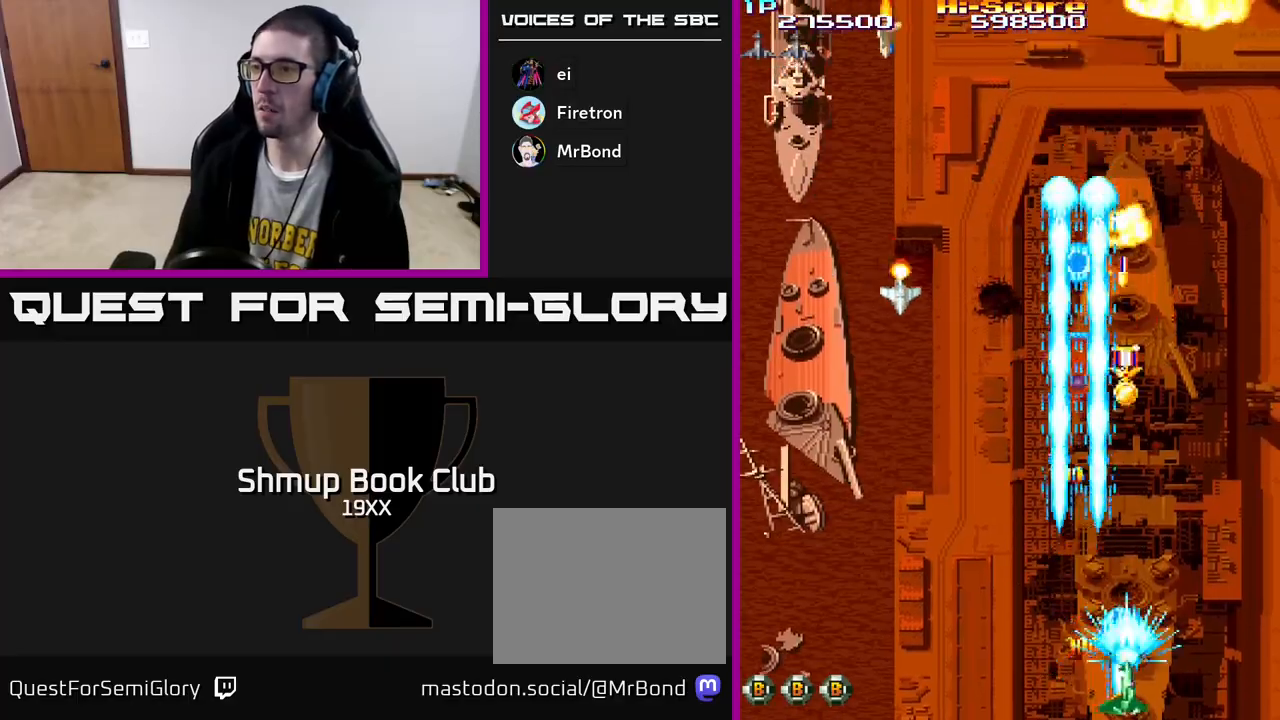
{"buttons": ["R2"], "left_stick": "center", "right_stick": "center", "events": [[17, "DPAD_RIGHT", "up"], [150, "DPAD_DOWN", "up"]]}
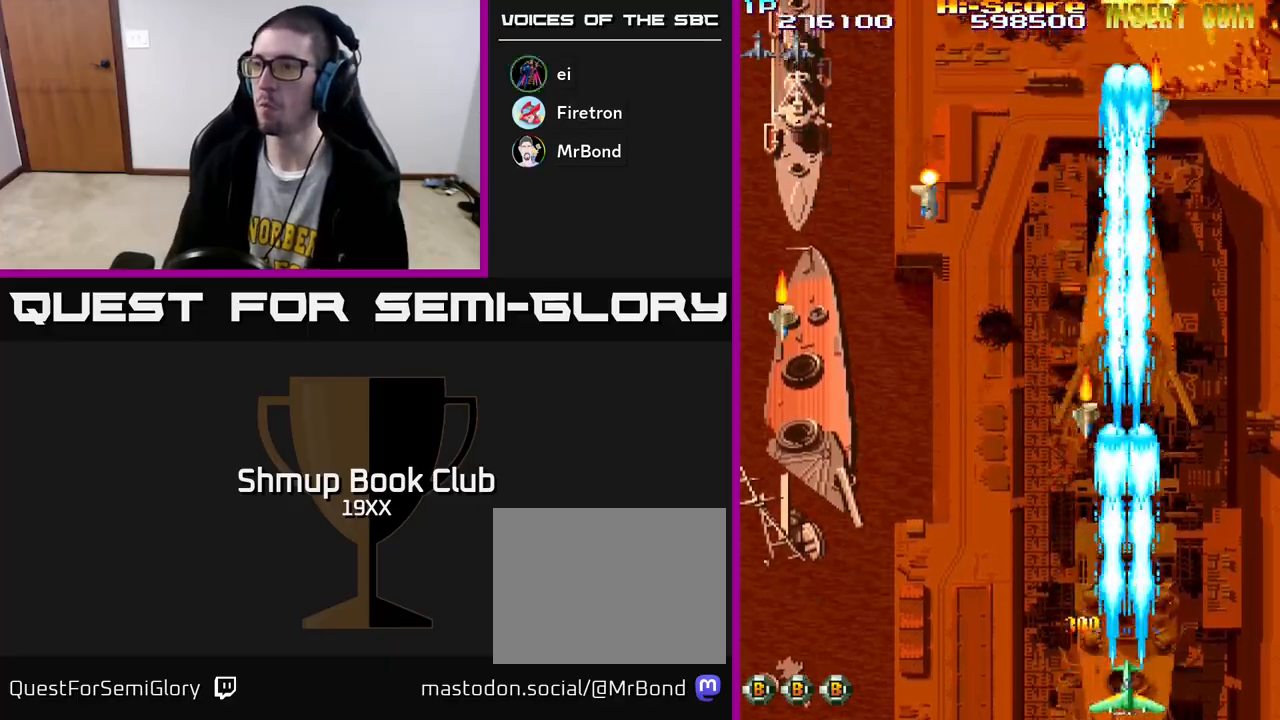
{"buttons": ["R2"], "left_stick": "center", "right_stick": "center", "events": [[50, "DPAD_LEFT", "down"], [100, "DPAD_LEFT", "up"]]}
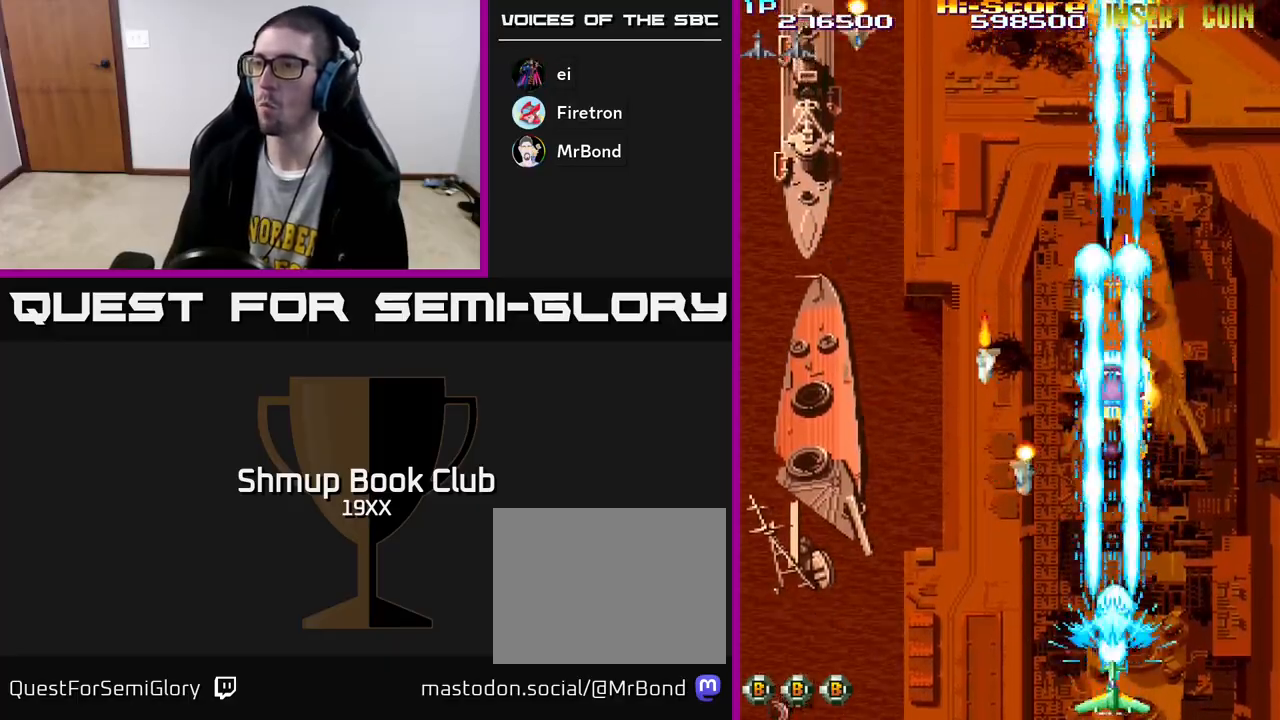
{"buttons": ["R2", "DPAD_RIGHT"], "left_stick": "center", "right_stick": "center", "events": [[50, "DPAD_LEFT", "down"], [267, "DPAD_LEFT", "up"], [300, "DPAD_RIGHT", "down"]]}
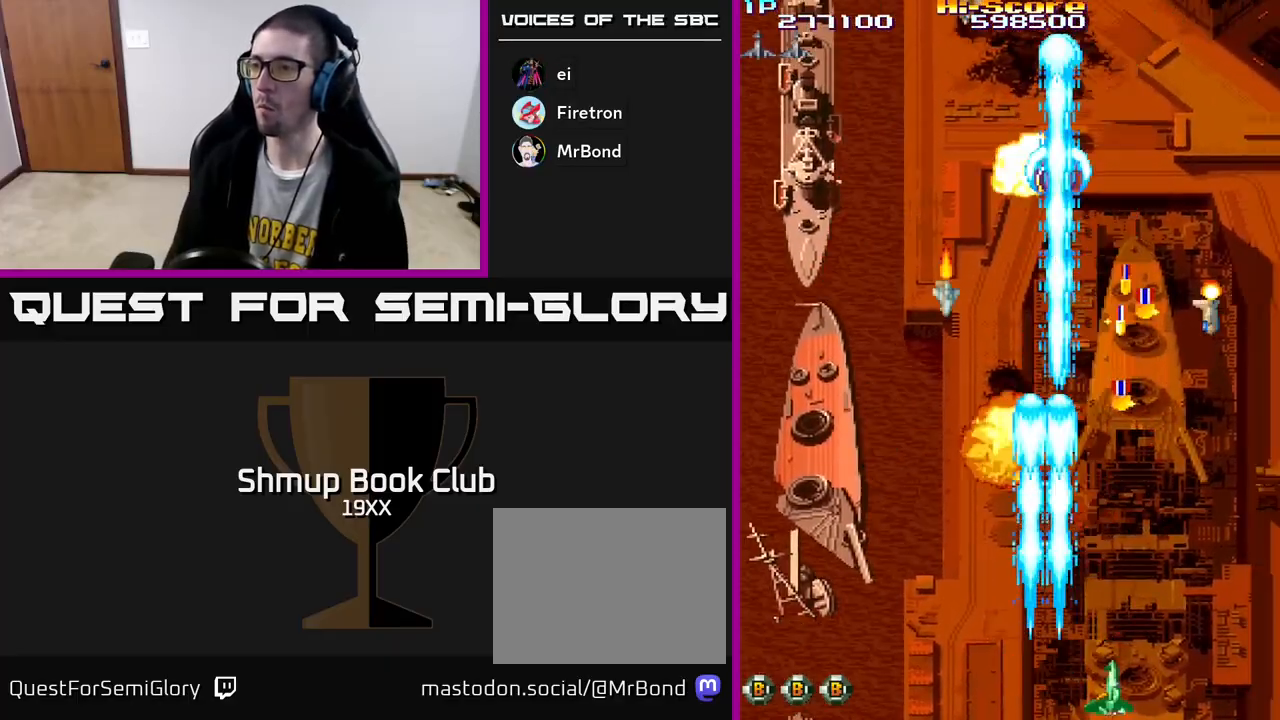
{"buttons": ["R2", "DPAD_RIGHT"], "left_stick": "center", "right_stick": "center", "events": [[117, "DPAD_RIGHT", "up"], [150, "DPAD_LEFT", "down"], [433, "DPAD_LEFT", "up"], [467, "DPAD_RIGHT", "down"]]}
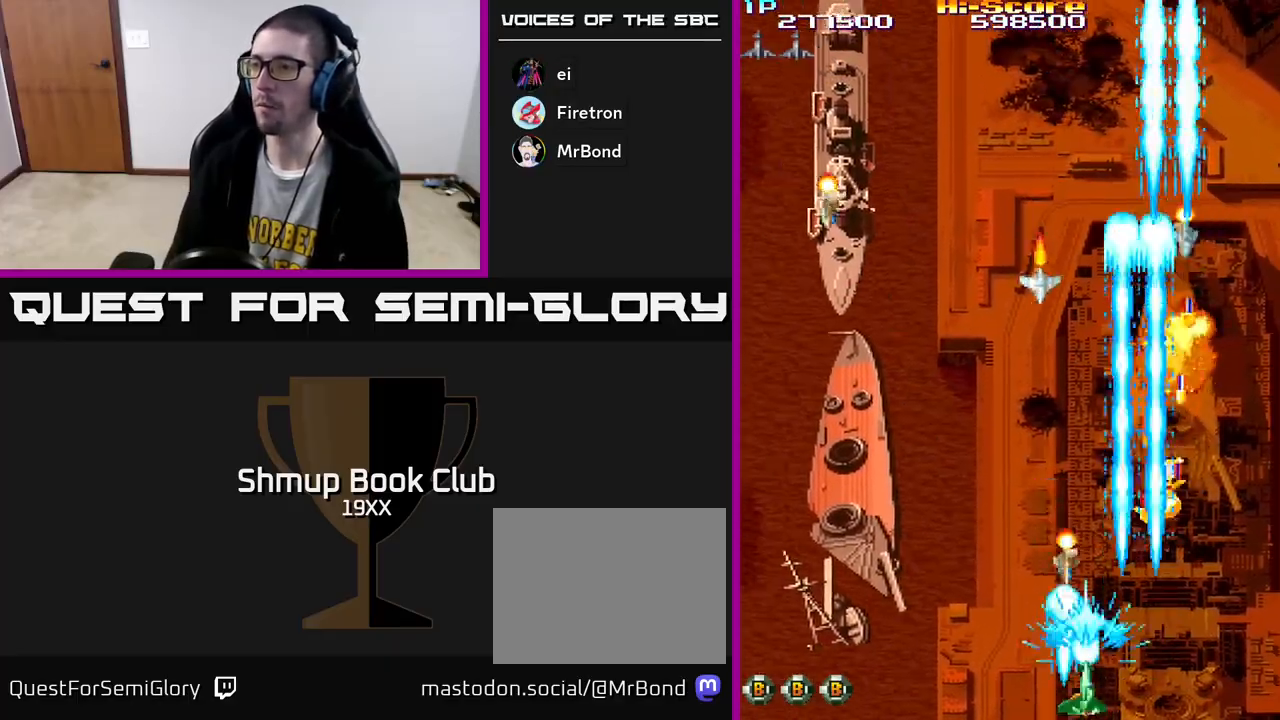
{"buttons": ["R2", "DPAD_RIGHT"], "left_stick": "center", "right_stick": "center", "events": [[167, "DPAD_RIGHT", "up"], [200, "DPAD_LEFT", "down"], [417, "DPAD_LEFT", "up"], [433, "DPAD_RIGHT", "down"]]}
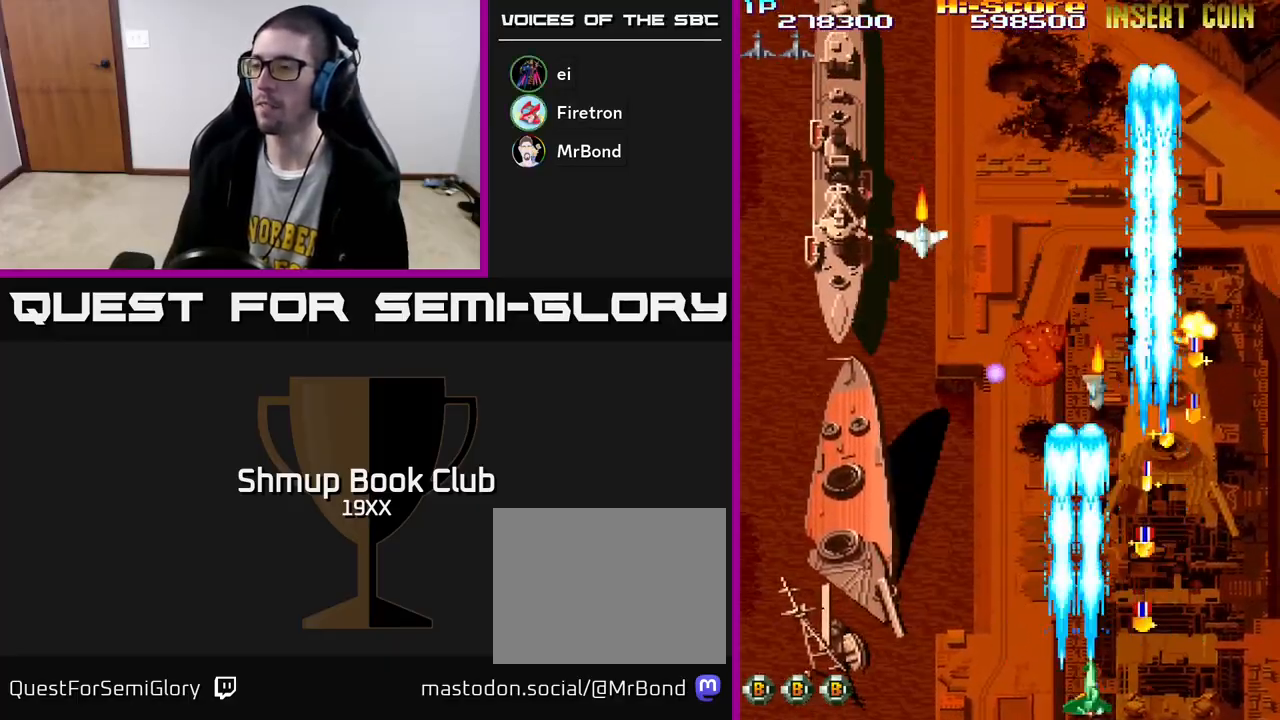
{"buttons": ["R2", "DPAD_RIGHT"], "left_stick": "center", "right_stick": "center", "events": [[200, "DPAD_RIGHT", "up"], [233, "DPAD_LEFT", "down"], [483, "DPAD_LEFT", "up"], [500, "DPAD_RIGHT", "down"]]}
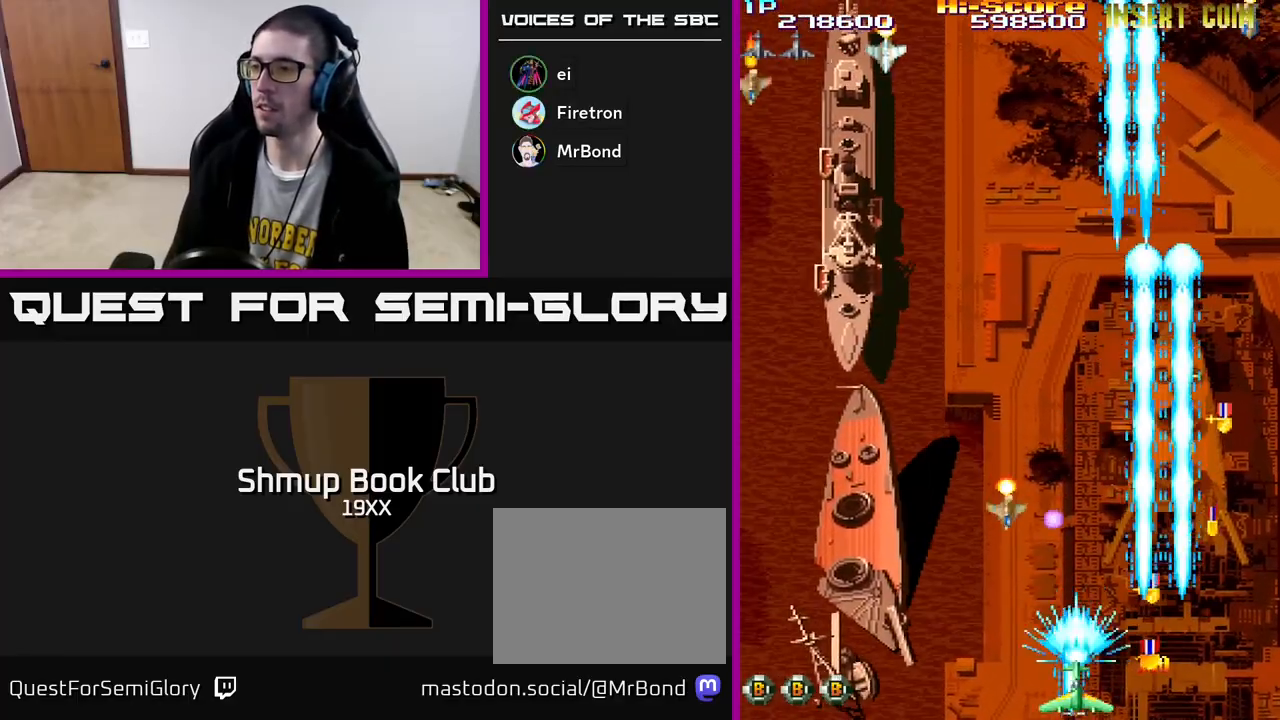
{"buttons": ["R2", "DPAD_RIGHT"], "left_stick": "center", "right_stick": "center", "events": [[200, "DPAD_RIGHT", "up"], [217, "DPAD_LEFT", "down"], [350, "DPAD_DOWN", "down"], [350, "DPAD_LEFT", "up"], [350, "DPAD_RIGHT", "down"], [367, "DPAD_DOWN", "up"]]}
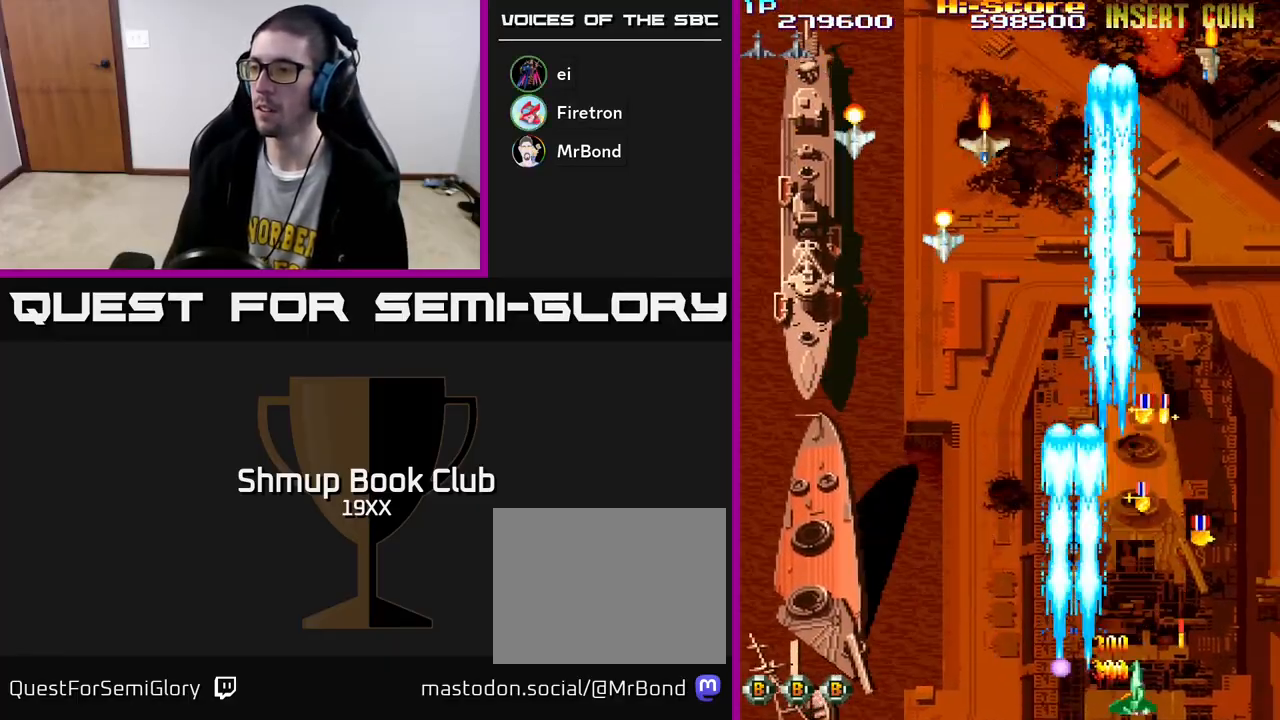
{"buttons": ["R2", "DPAD_LEFT"], "left_stick": "center", "right_stick": "center", "events": [[67, "DPAD_UP", "down"], [117, "DPAD_RIGHT", "up"], [233, "DPAD_RIGHT", "down"], [233, "DPAD_UP", "up"], [350, "DPAD_RIGHT", "up"], [383, "DPAD_LEFT", "down"], [417, "DPAD_UP", "down"], [450, "DPAD_UP", "up"]]}
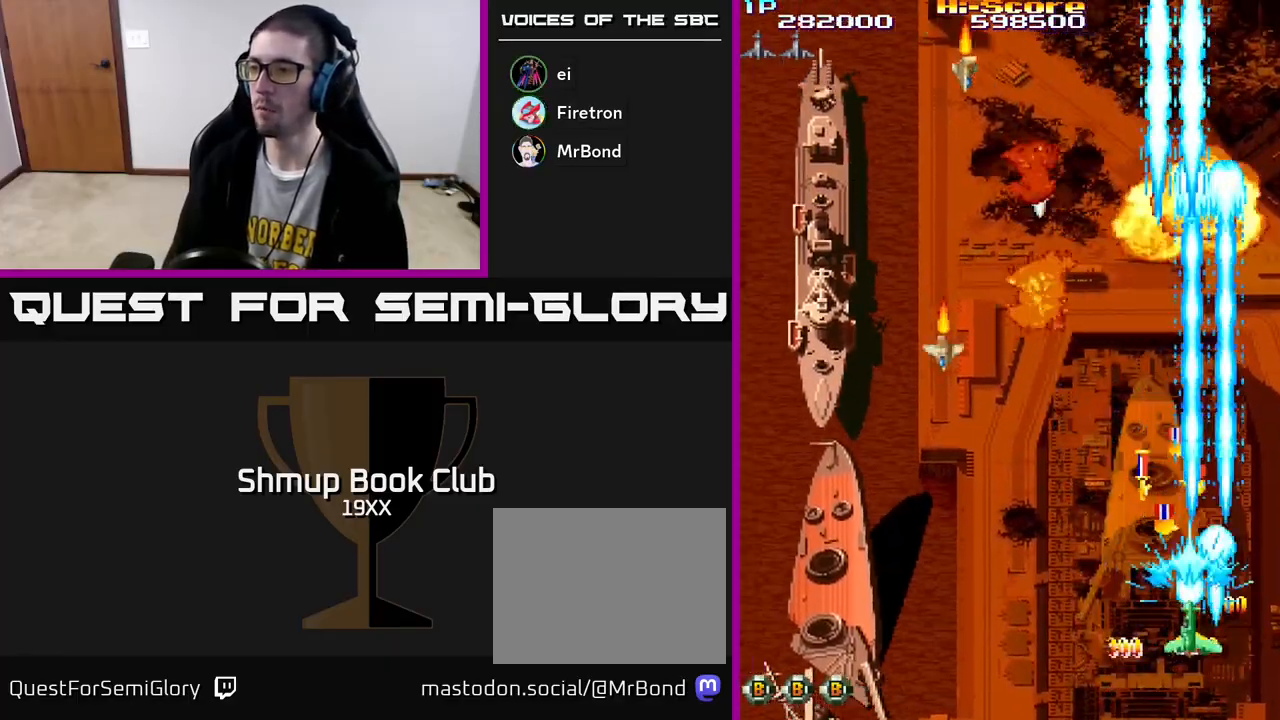
{"buttons": ["R2", "DPAD_DOWN", "DPAD_LEFT"], "left_stick": "center", "right_stick": "center", "events": [[33, "DPAD_LEFT", "up"], [100, "DPAD_LEFT", "down"], [167, "DPAD_DOWN", "down"], [200, "DPAD_LEFT", "up"], [217, "DPAD_LEFT", "down"], [233, "DPAD_LEFT", "up"], [350, "DPAD_LEFT", "down"]]}
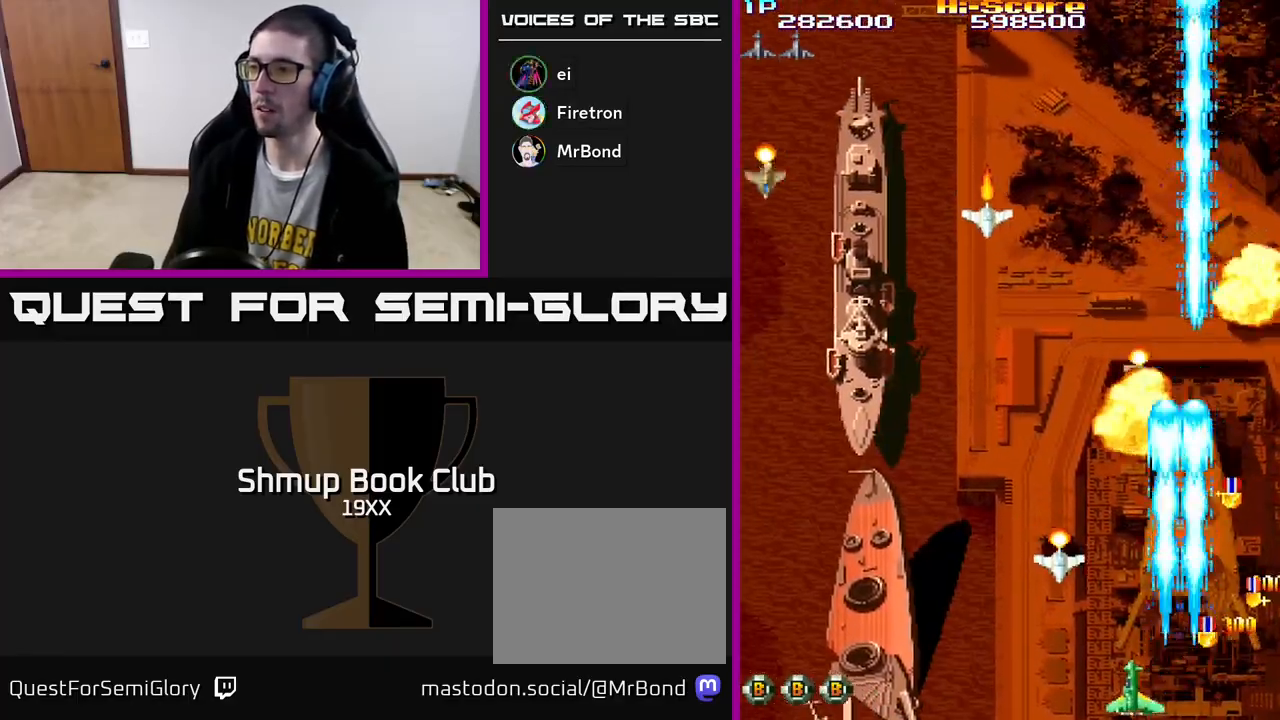
{"buttons": ["R2", "DPAD_DOWN", "DPAD_RIGHT"], "left_stick": "center", "right_stick": "center", "events": [[17, "DPAD_DOWN", "up"], [167, "DPAD_DOWN", "down"], [167, "DPAD_LEFT", "up"], [167, "DPAD_RIGHT", "down"], [183, "DPAD_DOWN", "up"], [483, "DPAD_DOWN", "down"]]}
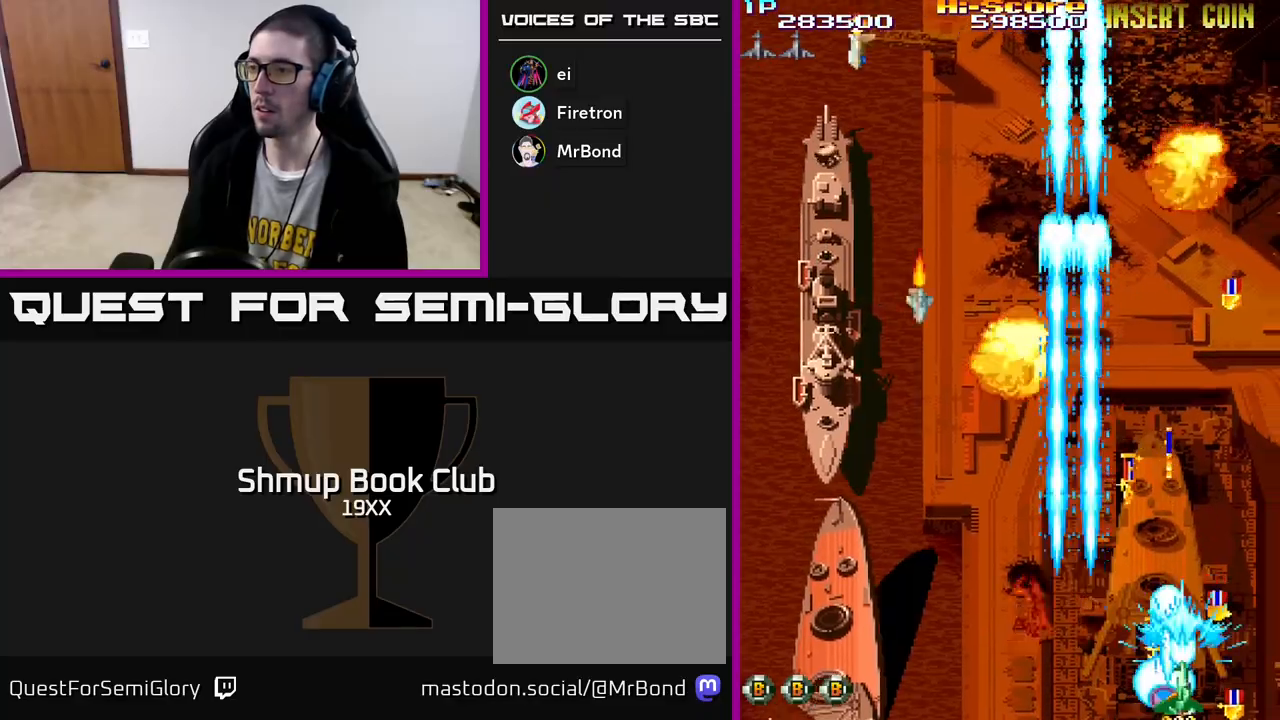
{"buttons": ["R2", "DPAD_RIGHT"], "left_stick": "center", "right_stick": "center", "events": [[100, "DPAD_DOWN", "up"], [133, "DPAD_RIGHT", "up"], [167, "DPAD_LEFT", "down"], [383, "DPAD_LEFT", "up"], [400, "DPAD_RIGHT", "down"]]}
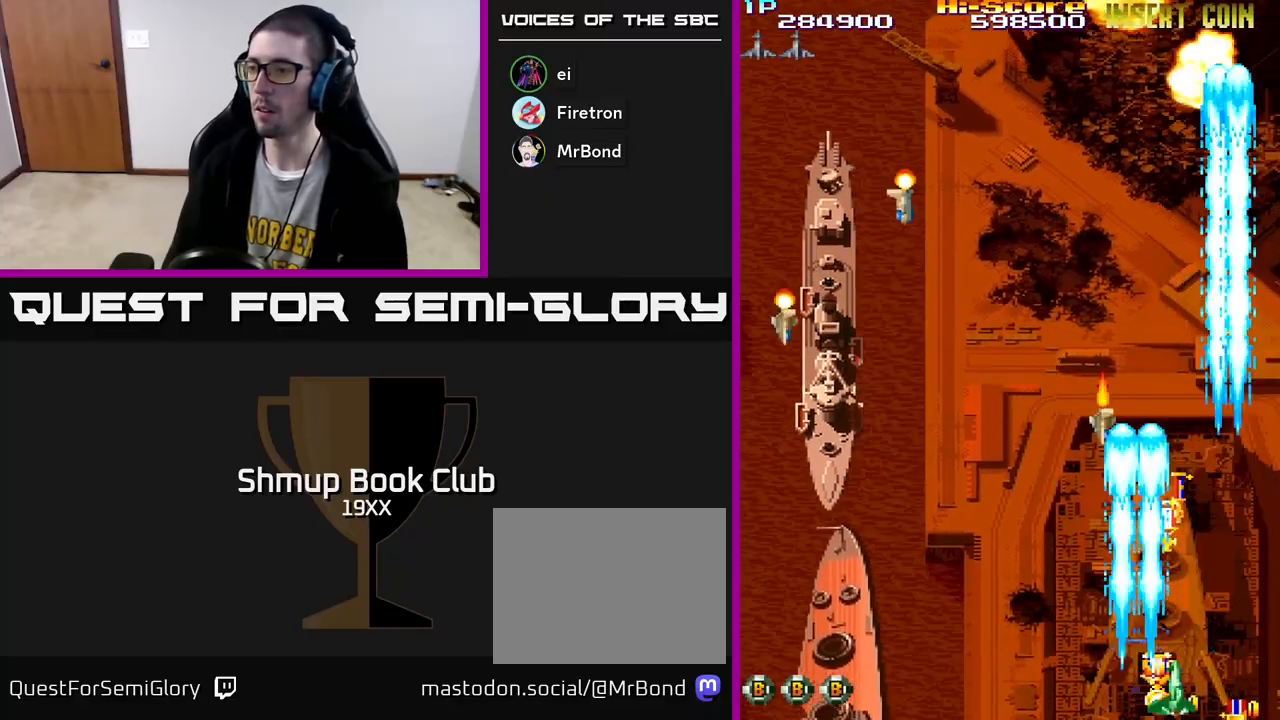
{"buttons": ["R2", "DPAD_RIGHT"], "left_stick": "center", "right_stick": "center", "events": [[133, "DPAD_RIGHT", "up"], [150, "DPAD_LEFT", "down"], [417, "DPAD_DOWN", "down"], [417, "DPAD_LEFT", "up"], [433, "DPAD_RIGHT", "down"], [467, "DPAD_DOWN", "up"]]}
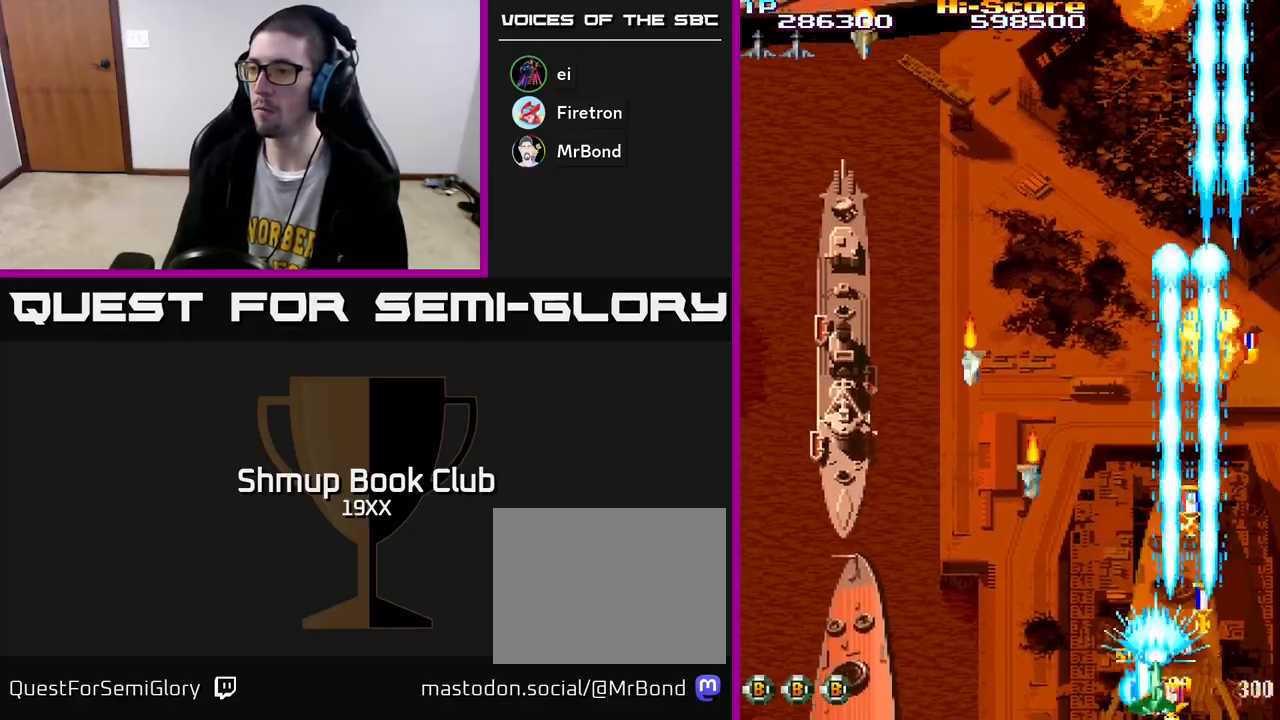
{"buttons": ["R2", "DPAD_DOWN", "DPAD_RIGHT"], "left_stick": "center", "right_stick": "center", "events": [[133, "DPAD_RIGHT", "up"], [150, "DPAD_LEFT", "down"], [300, "DPAD_DOWN", "down"], [300, "DPAD_LEFT", "up"], [317, "DPAD_RIGHT", "down"], [367, "DPAD_DOWN", "up"], [483, "DPAD_DOWN", "down"]]}
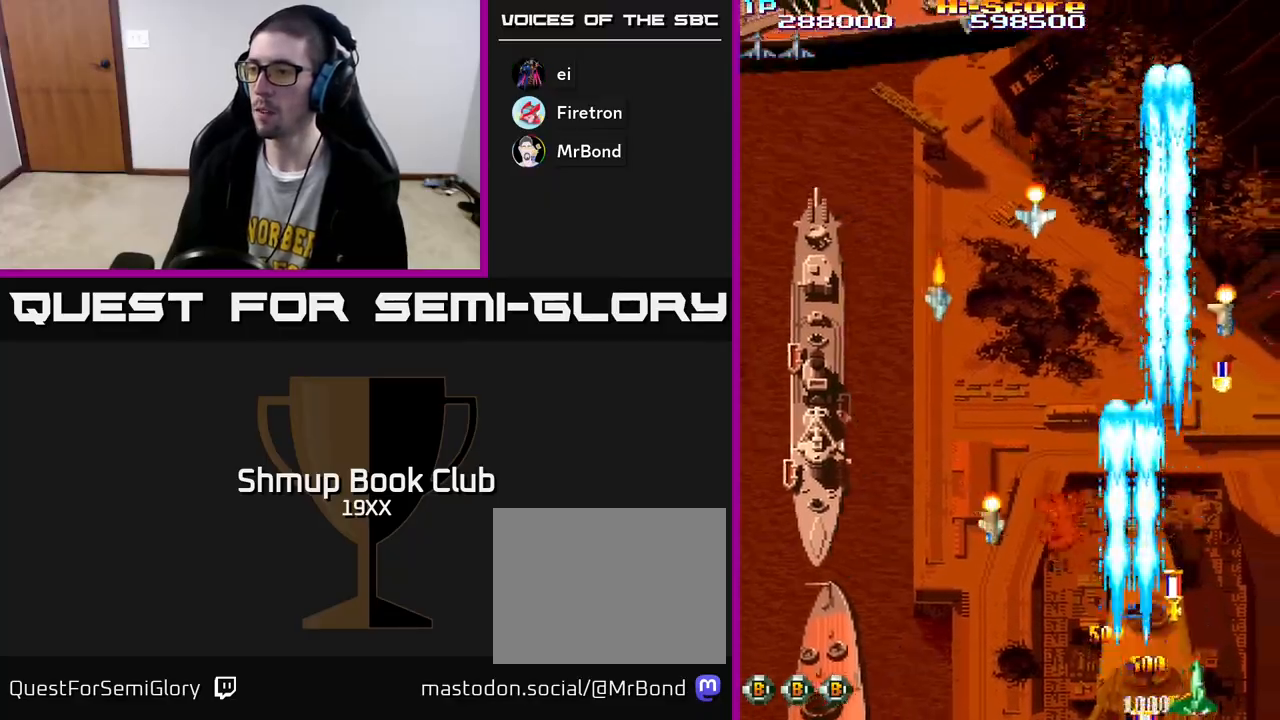
{"buttons": ["R2", "DPAD_RIGHT"], "left_stick": "center", "right_stick": "center", "events": [[17, "DPAD_RIGHT", "up"], [50, "DPAD_LEFT", "down"], [67, "DPAD_DOWN", "up"], [267, "DPAD_LEFT", "up"], [283, "DPAD_RIGHT", "down"]]}
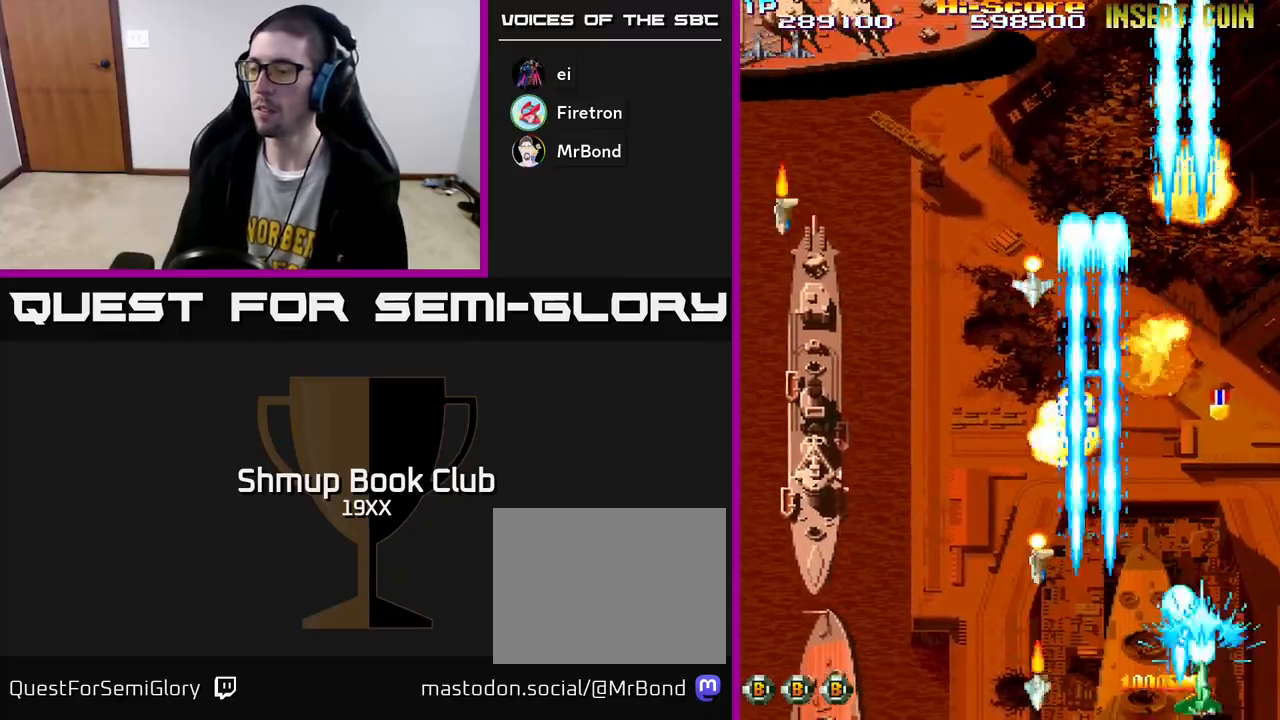
{"buttons": ["R2", "DPAD_LEFT"], "left_stick": "center", "right_stick": "center", "events": [[33, "DPAD_RIGHT", "up"], [50, "DPAD_LEFT", "down"], [217, "DPAD_LEFT", "up"], [233, "DPAD_RIGHT", "down"], [417, "DPAD_RIGHT", "up"], [417, "DPAD_UP", "down"], [450, "DPAD_LEFT", "down"], [450, "DPAD_UP", "up"]]}
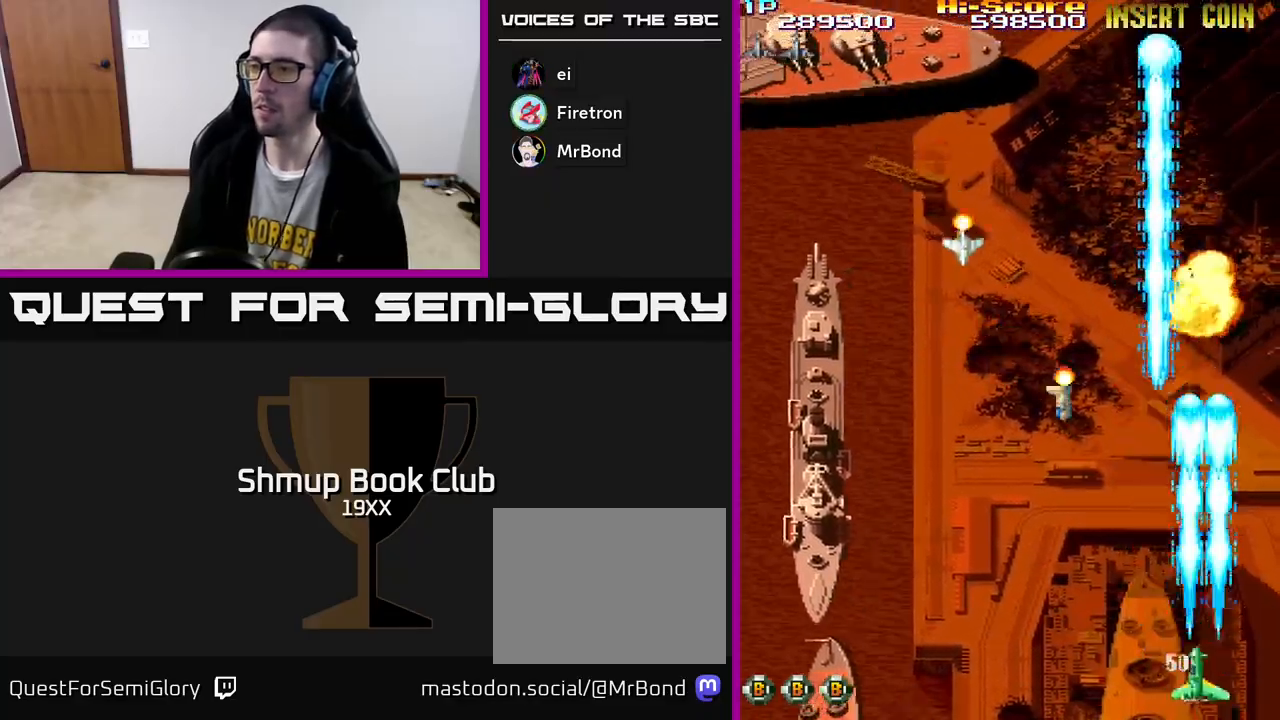
{"buttons": ["R2", "DPAD_LEFT"], "left_stick": "center", "right_stick": "center", "events": []}
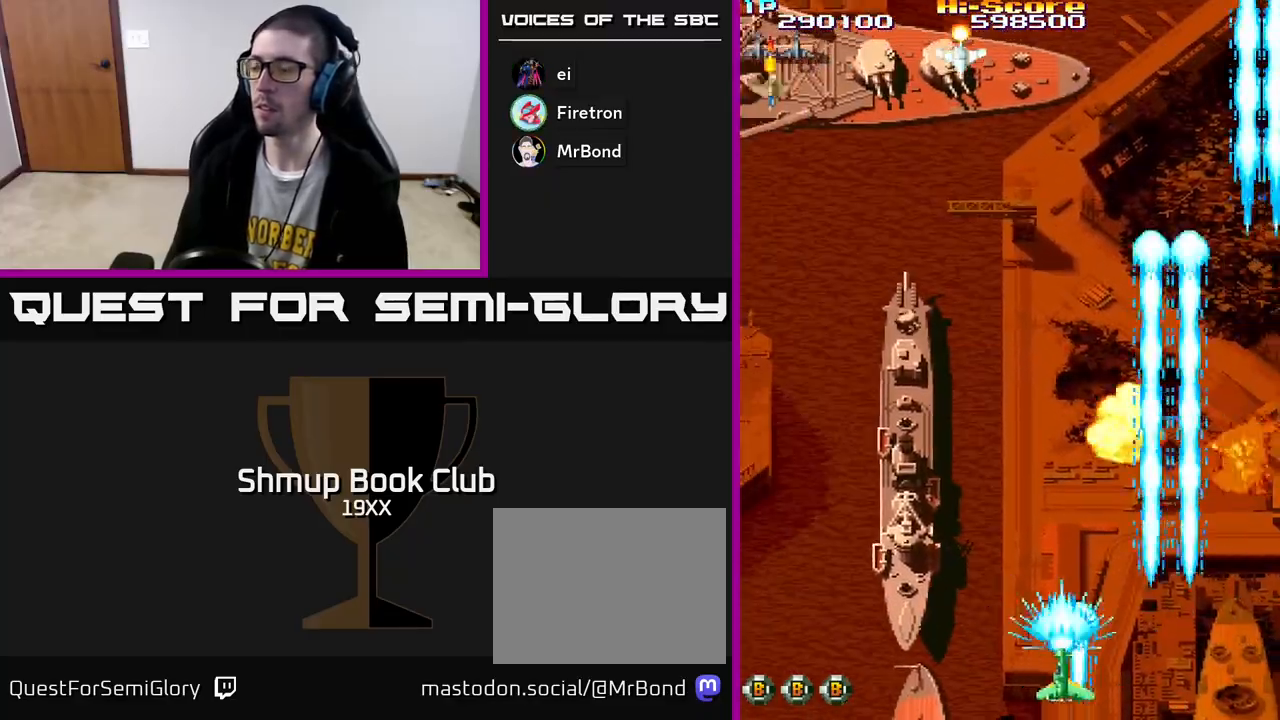
{"buttons": ["R2", "DPAD_DOWN"], "left_stick": "center", "right_stick": "center", "events": [[50, "DPAD_UP", "down"], [67, "A", "down"], [117, "DPAD_LEFT", "up"], [150, "DPAD_LEFT", "down"], [250, "DPAD_UP", "up"], [283, "DPAD_UP", "down"], [417, "DPAD_UP", "up"], [467, "DPAD_LEFT", "up"], [483, "A", "up"], [483, "DPAD_DOWN", "down"]]}
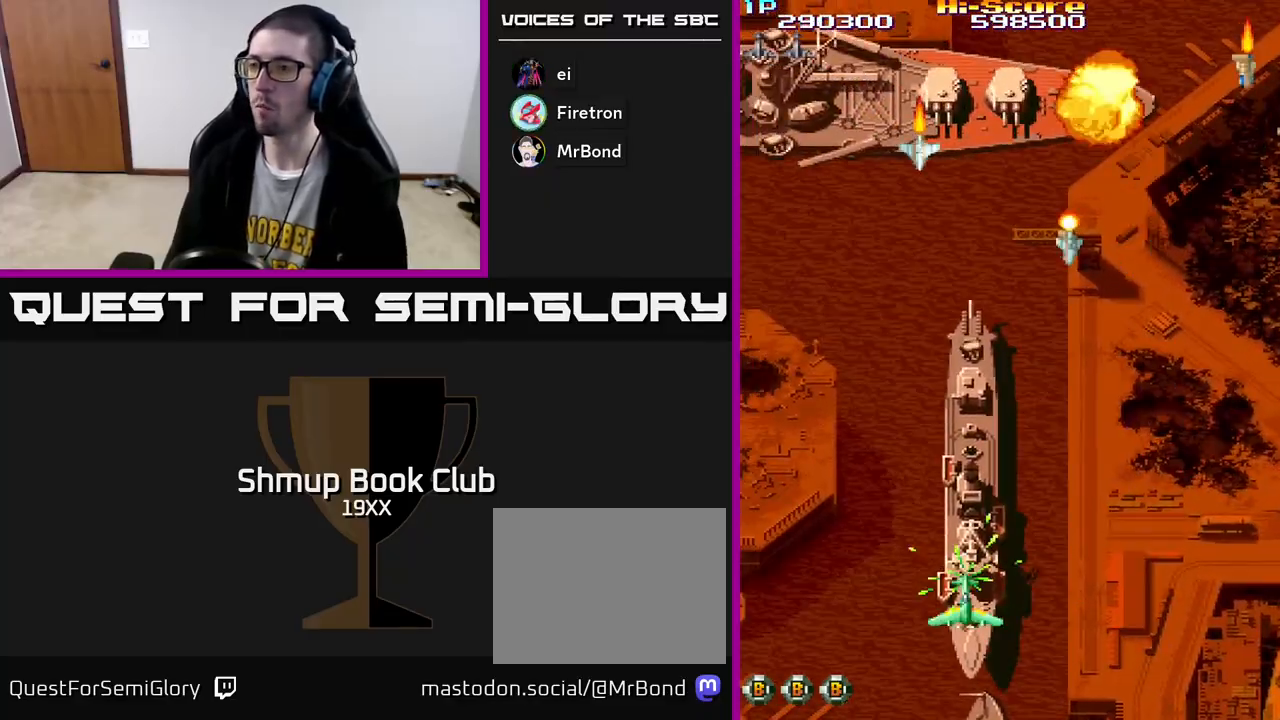
{"buttons": ["R2", "DPAD_UP"], "left_stick": "center", "right_stick": "center", "events": [[33, "DPAD_RIGHT", "down"], [67, "DPAD_RIGHT", "up"], [417, "DPAD_DOWN", "up"], [433, "DPAD_UP", "down"]]}
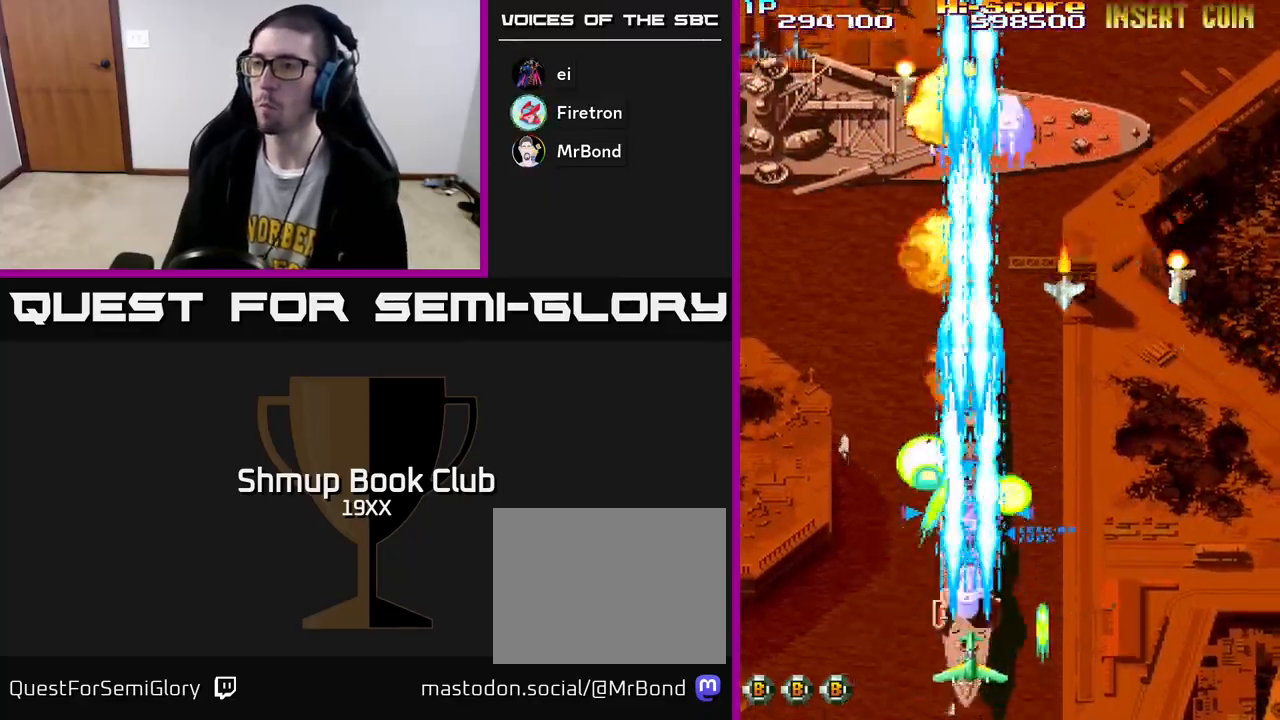
{"buttons": ["R2", "DPAD_DOWN", "DPAD_RIGHT"], "left_stick": "center", "right_stick": "center", "events": [[67, "DPAD_RIGHT", "down"], [100, "DPAD_UP", "up"], [350, "DPAD_DOWN", "down"], [400, "DPAD_RIGHT", "up"], [417, "DPAD_RIGHT", "down"]]}
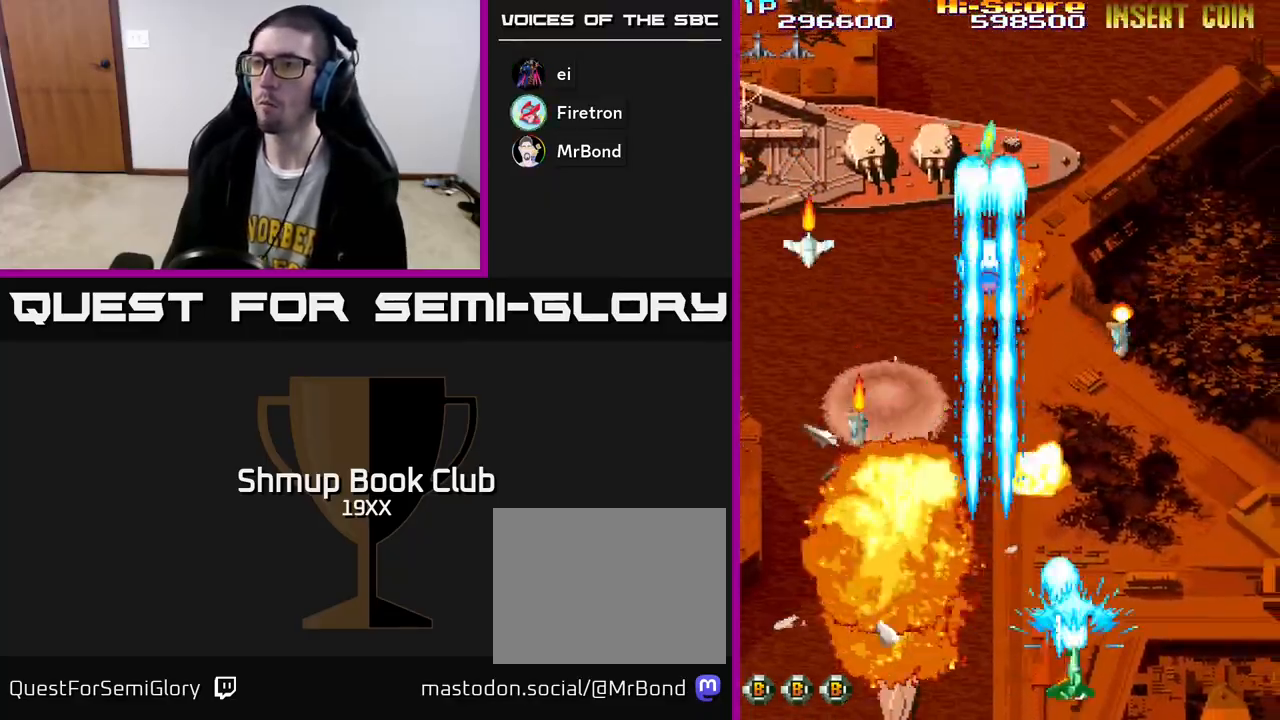
{"buttons": ["R2", "DPAD_LEFT"], "left_stick": "center", "right_stick": "center", "events": [[17, "DPAD_RIGHT", "up"], [33, "DPAD_LEFT", "down"], [167, "DPAD_DOWN", "up"], [333, "DPAD_LEFT", "up"], [333, "DPAD_RIGHT", "down"], [333, "DPAD_UP", "down"], [450, "DPAD_RIGHT", "up"], [467, "DPAD_LEFT", "down"], [483, "DPAD_UP", "up"]]}
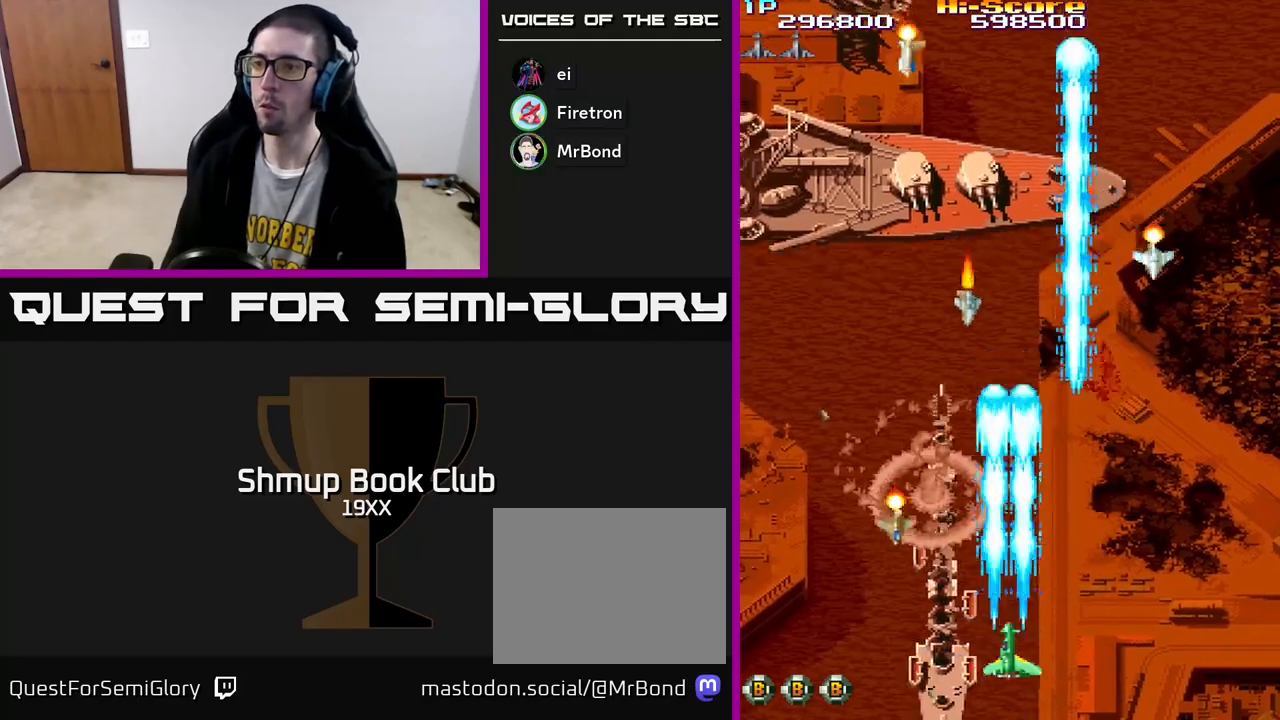
{"buttons": ["R2", "DPAD_LEFT"], "left_stick": "center", "right_stick": "center", "events": [[150, "DPAD_LEFT", "up"], [183, "DPAD_RIGHT", "down"], [183, "DPAD_UP", "down"], [283, "DPAD_RIGHT", "up"], [350, "DPAD_LEFT", "down"], [417, "DPAD_UP", "up"]]}